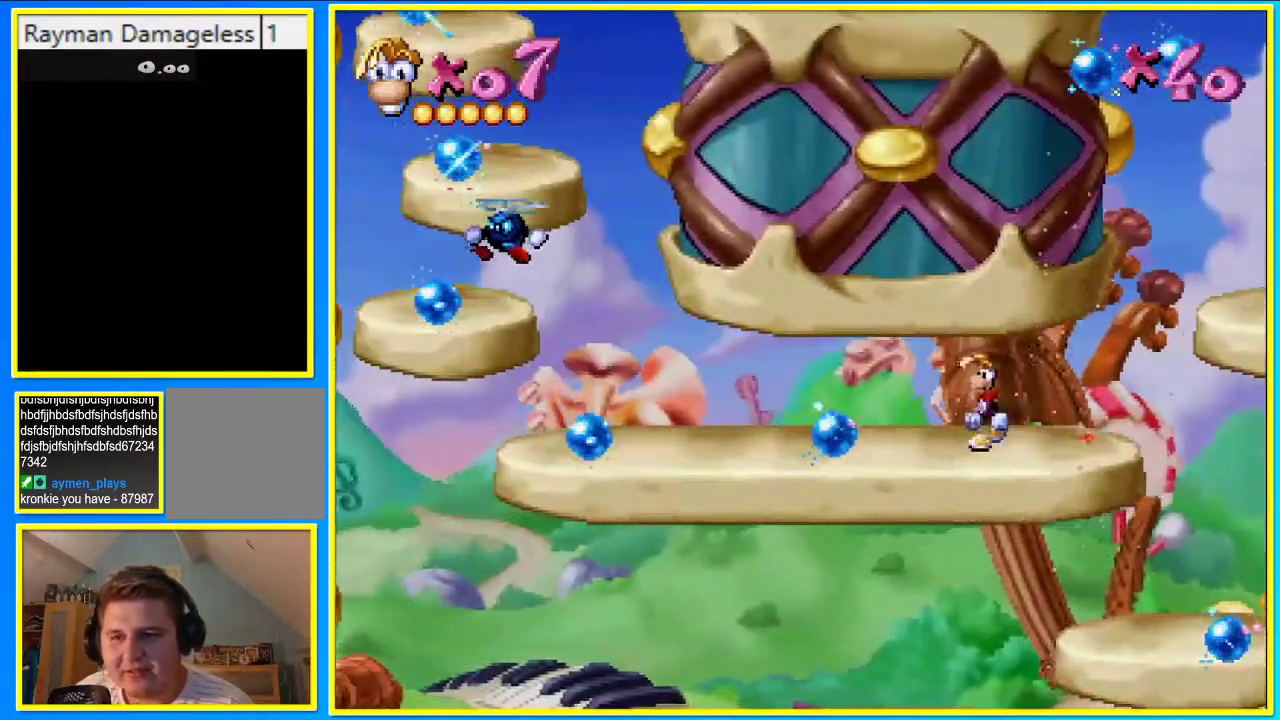
Gameplay with a controller (PlayStation layout); each line is a JSON object with the inputs held at the frame after it. "events" lists button and stick changes between this image and that frame as [ms after this image, input, new state], when the widget could be followed in between. Not read: L3 R3.
{"buttons": ["CROSS", "SQUARE", "DPAD_LEFT"], "left_stick": "center", "right_stick": "center", "events": [[436, "CROSS", "down"], [469, "SQUARE", "down"]]}
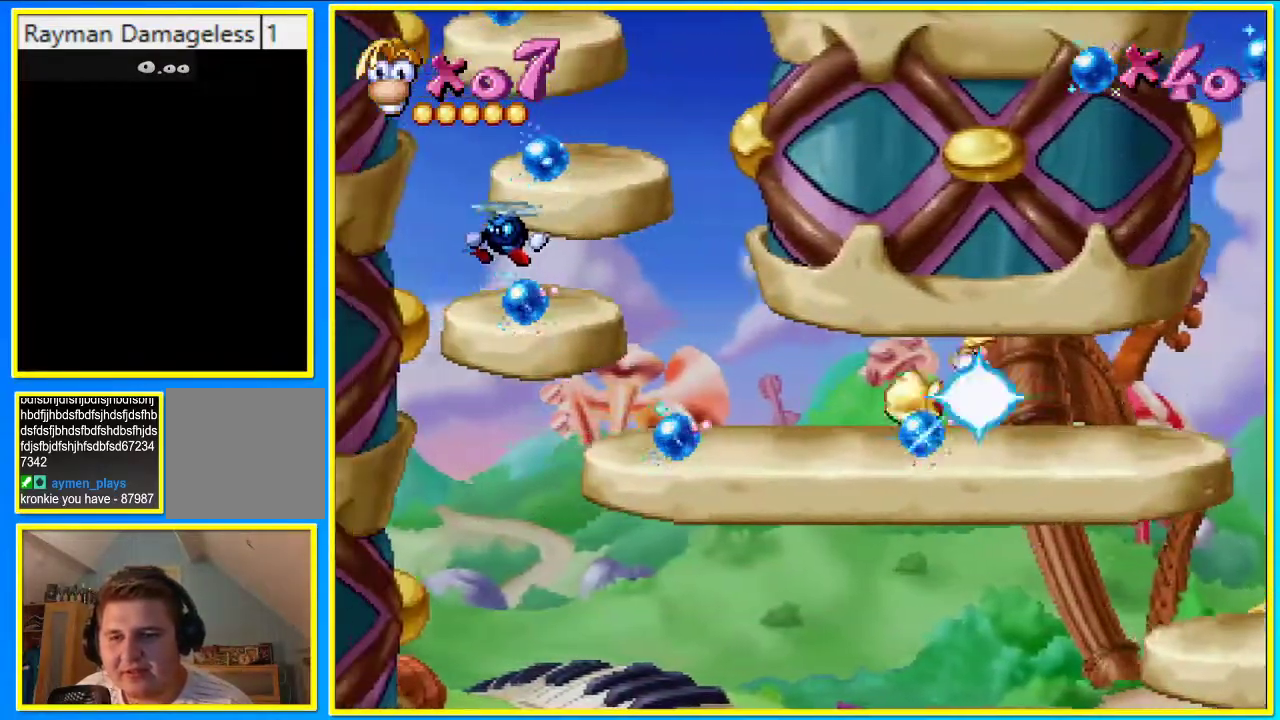
{"buttons": ["DPAD_LEFT"], "left_stick": "center", "right_stick": "center", "events": [[67, "CROSS", "up"], [67, "SQUARE", "up"]]}
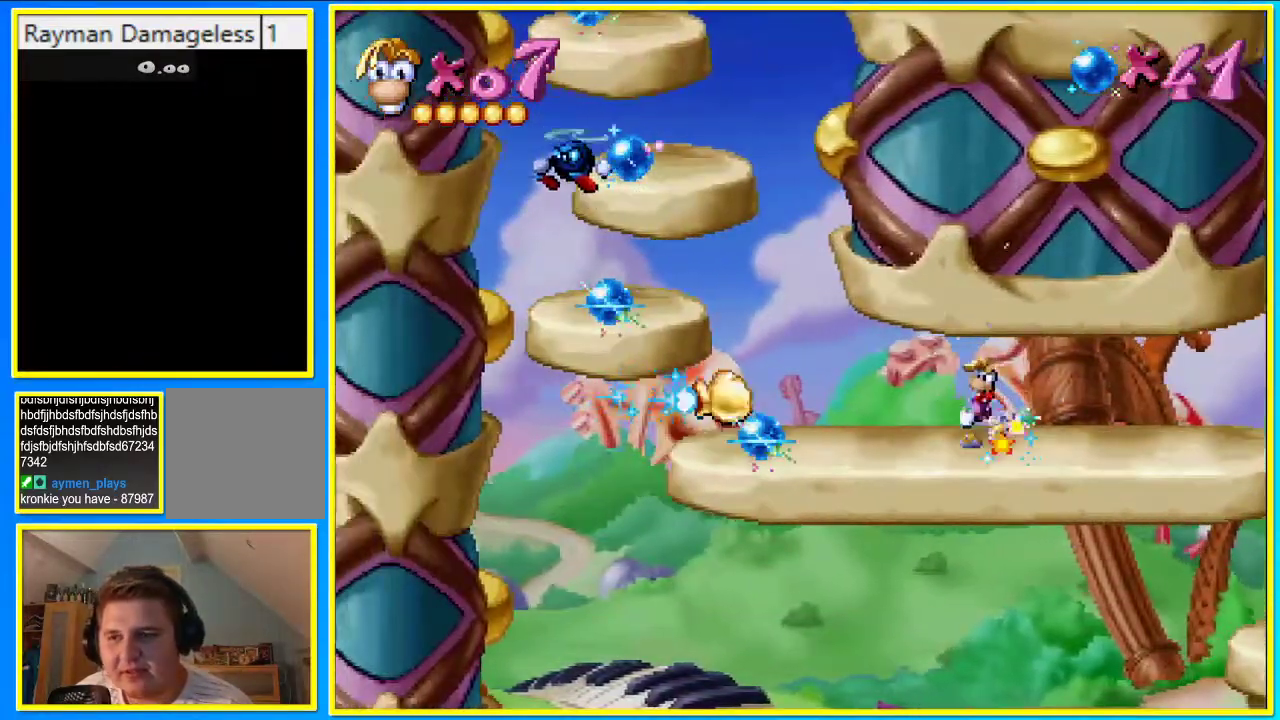
{"buttons": ["DPAD_LEFT"], "left_stick": "center", "right_stick": "center", "events": []}
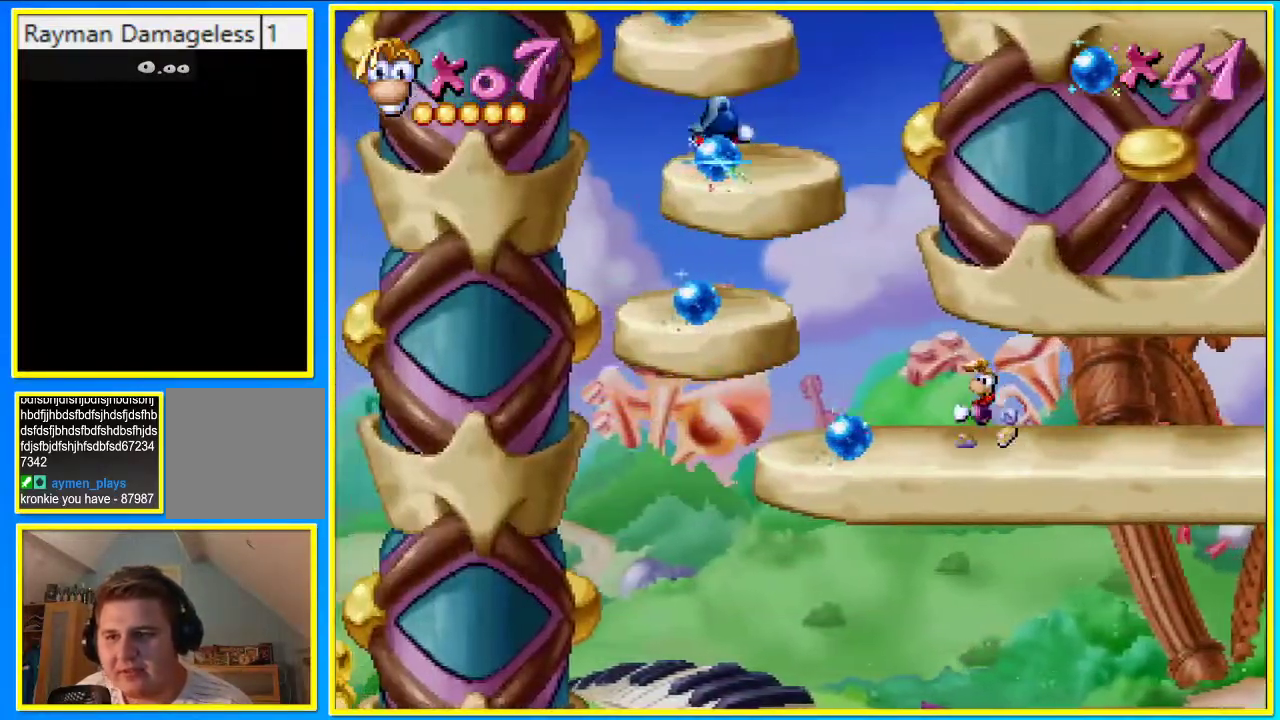
{"buttons": ["DPAD_LEFT"], "left_stick": "center", "right_stick": "center", "events": []}
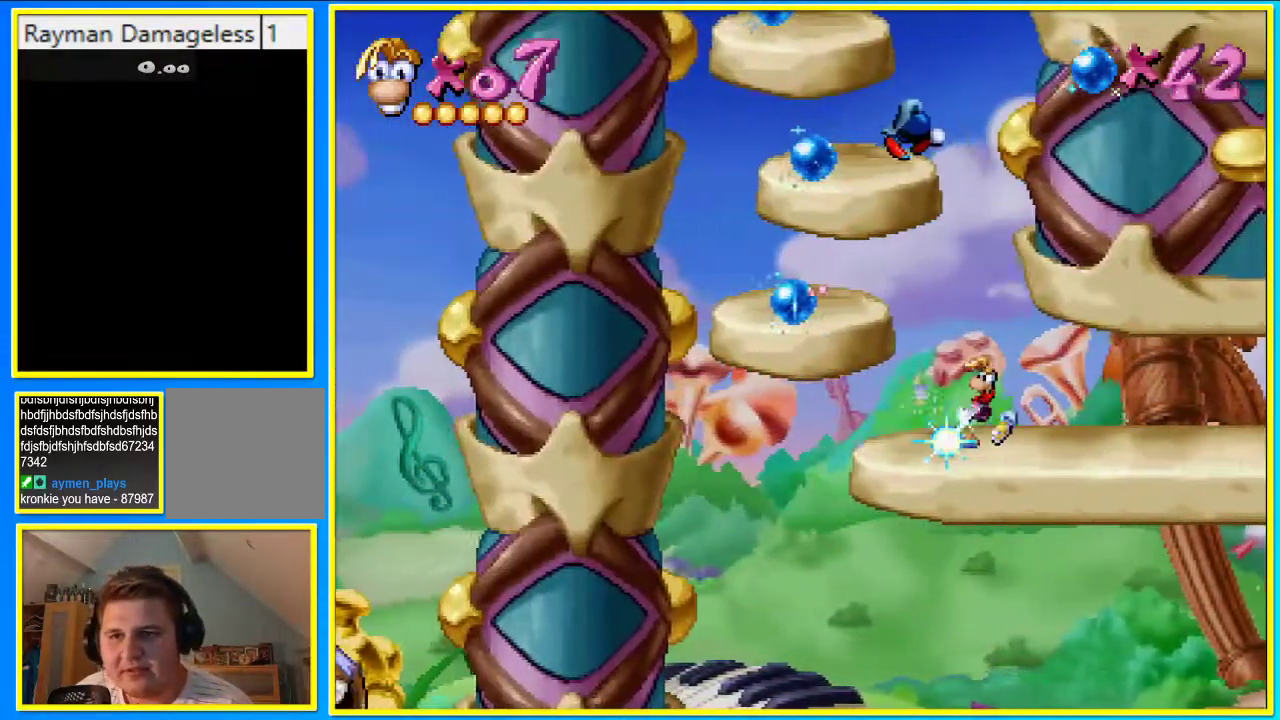
{"buttons": ["CROSS", "DPAD_LEFT"], "left_stick": "center", "right_stick": "center", "events": [[234, "CROSS", "down"], [402, "CROSS", "up"], [503, "CROSS", "down"]]}
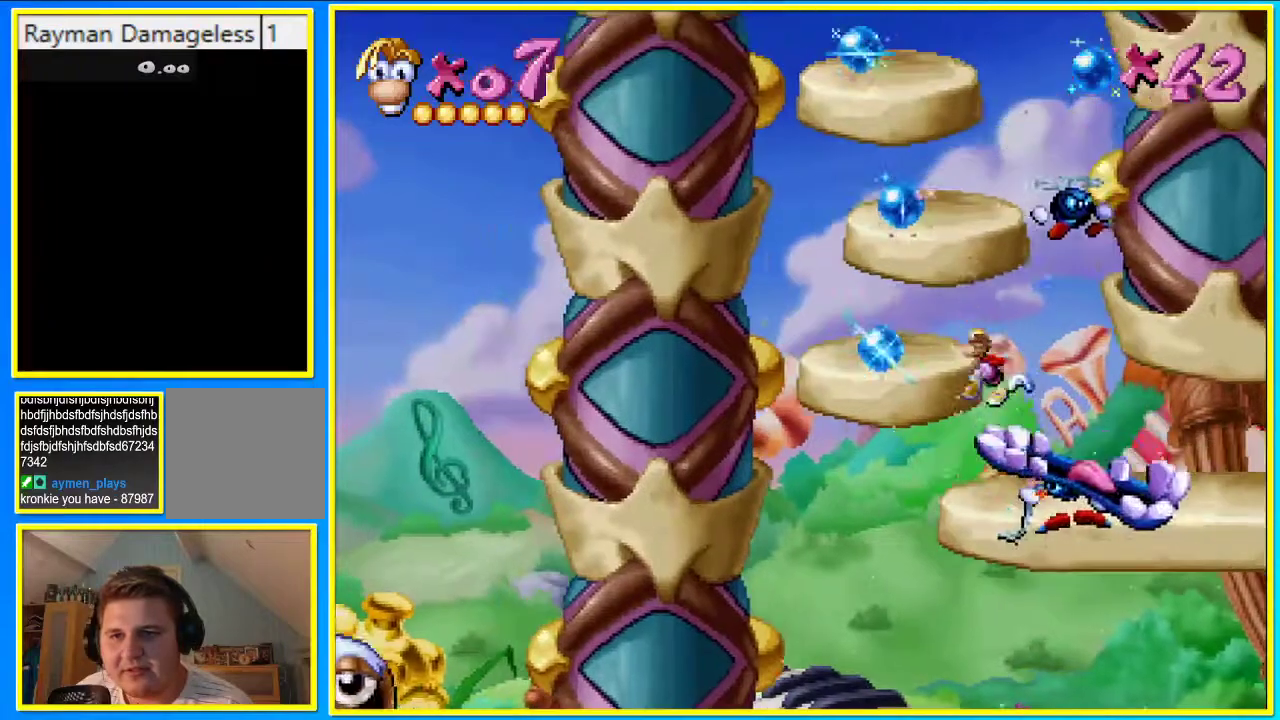
{"buttons": ["DPAD_LEFT"], "left_stick": "center", "right_stick": "center", "events": [[67, "CROSS", "up"]]}
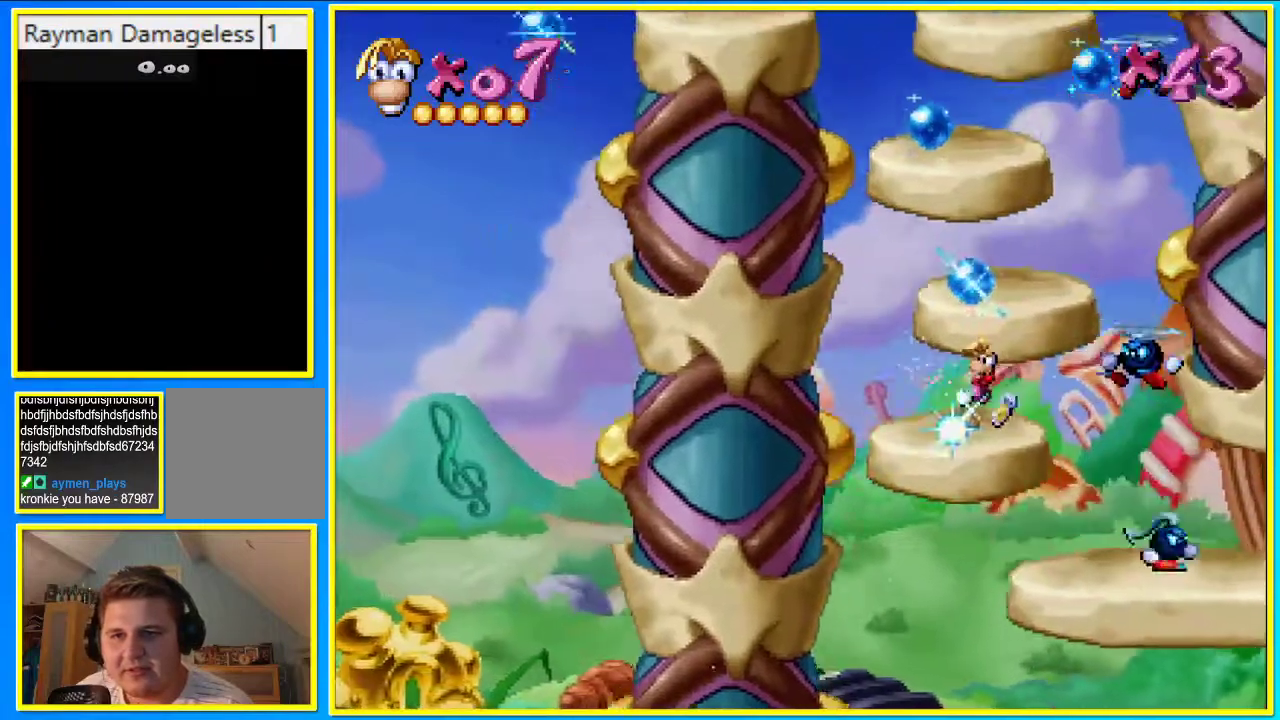
{"buttons": ["CROSS", "DPAD_LEFT"], "left_stick": "center", "right_stick": "center", "events": [[436, "CROSS", "down"]]}
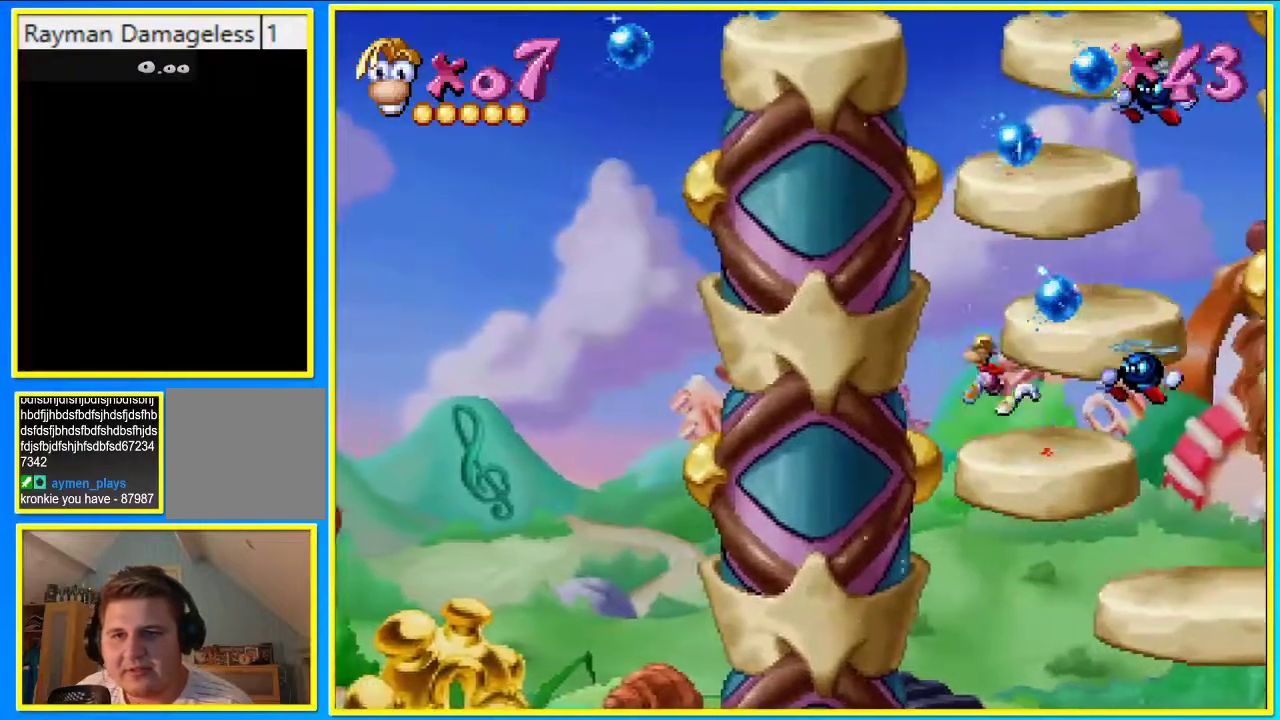
{"buttons": ["SQUARE", "DPAD_LEFT"], "left_stick": "center", "right_stick": "center", "events": [[168, "CROSS", "up"], [336, "DPAD_UP", "down"], [369, "DPAD_UP", "up"], [403, "DPAD_RIGHT", "down"], [503, "DPAD_RIGHT", "up"], [503, "SQUARE", "down"]]}